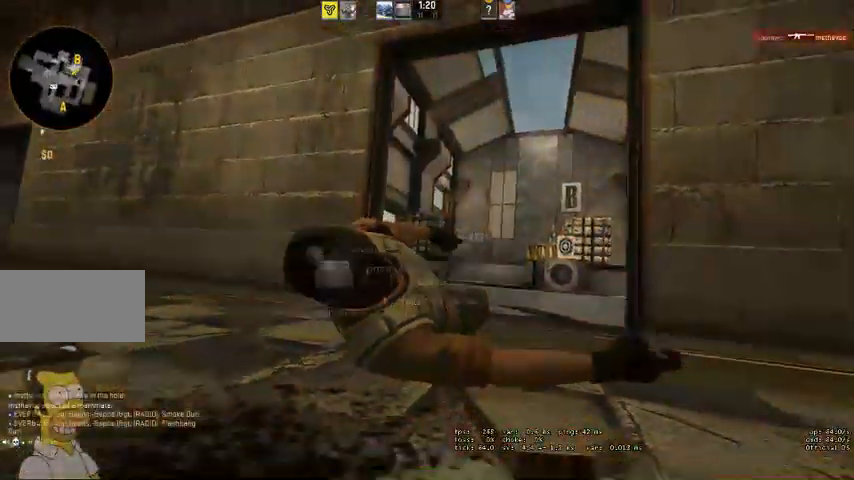
Gameplay with keyboard and mouse; each line is a JSON object with the keys and mouse buttons held at the frame after it. "events" lists presses ("down") and releases ("up") of "a", "ctrl", "d", "e", "q", "s", "shift", "space", "w", "mouse_left", "mouse_wheel", "mouse_right", "mouse_mb4" and "mouse_mb5" between this image and that frame as [ms after this image, input, new state], when the widget could be followed in between. "mouse_left", "mouse_wheel", "mouse_right", "mouse_mb4", "mouse_mb5" = the "left", "wheel", "right", "mb4", "mb5" buttons of the "mouse" list. No other keys are recorded. "wheel" means that the mouse wheel is clicked or scrolled. Mouse movement is not recorded.
{"keys": ["space"], "mouse": [], "events": [[500, "space", "down"]]}
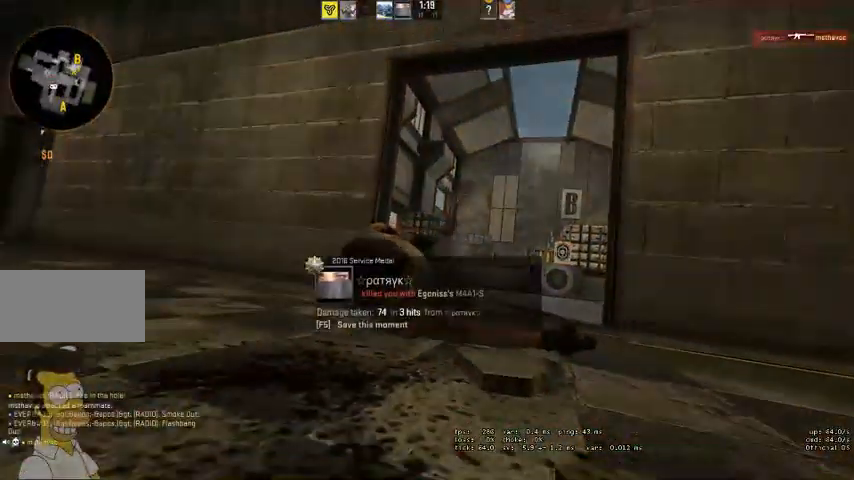
{"keys": [], "mouse": [], "events": [[67, "space", "up"]]}
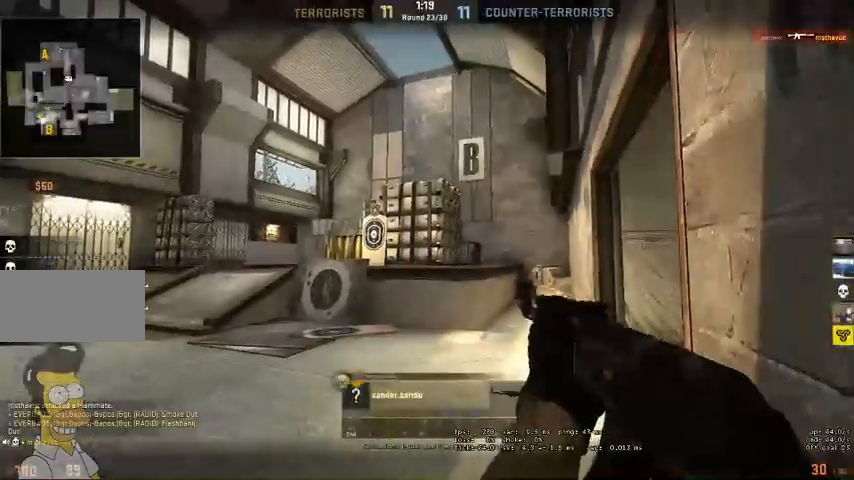
{"keys": [], "mouse": [], "events": []}
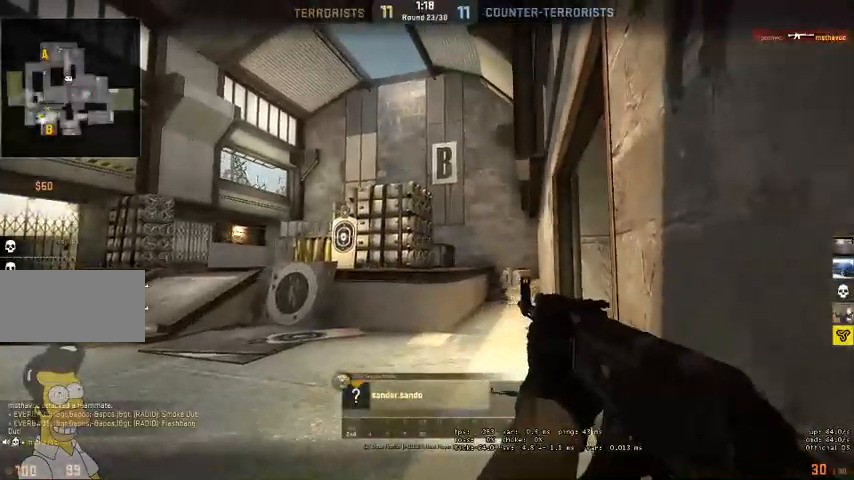
{"keys": [], "mouse": []}
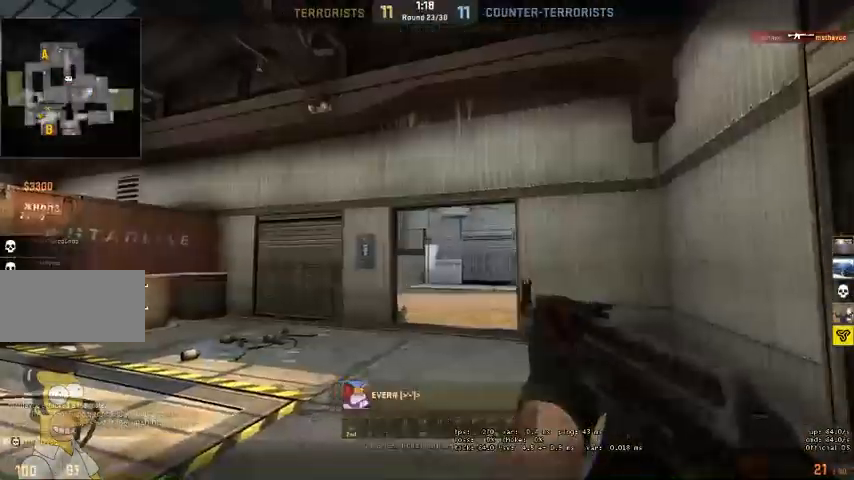
{"keys": [], "mouse": [], "events": []}
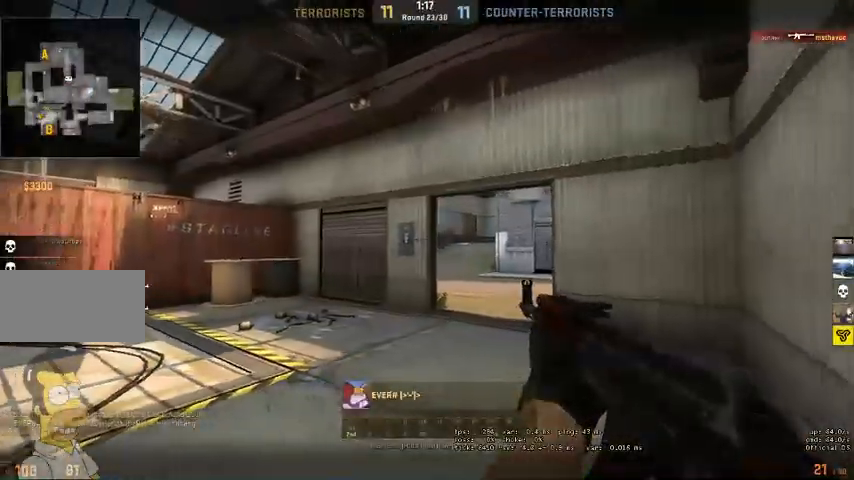
{"keys": [], "mouse": [], "events": []}